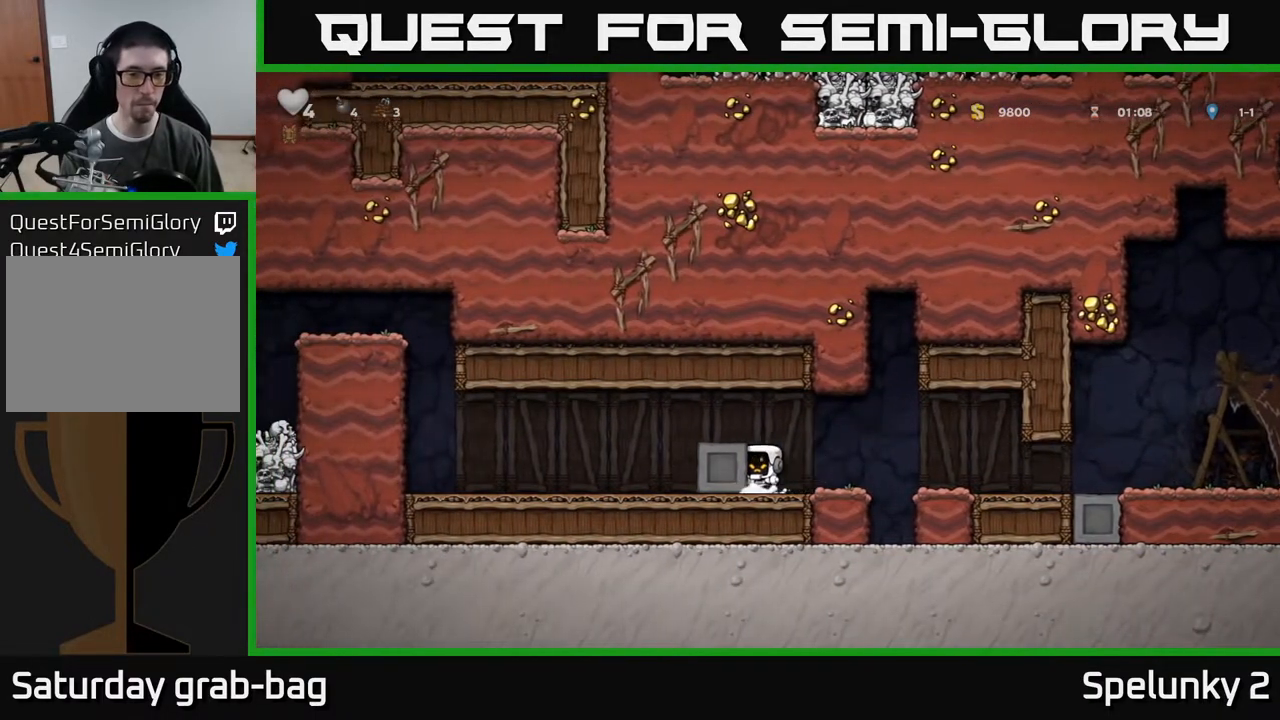
Gameplay with a controller (Xbox layout); each line is a JSON object with the inputs held at the frame after it. "events" lists button and stick changes between this image and that frame as [ms after this image, input, new state], when the widget could be followed in between. Not read: R1.
{"buttons": ["DPAD_LEFT"], "left_stick": "center", "right_stick": "center", "events": []}
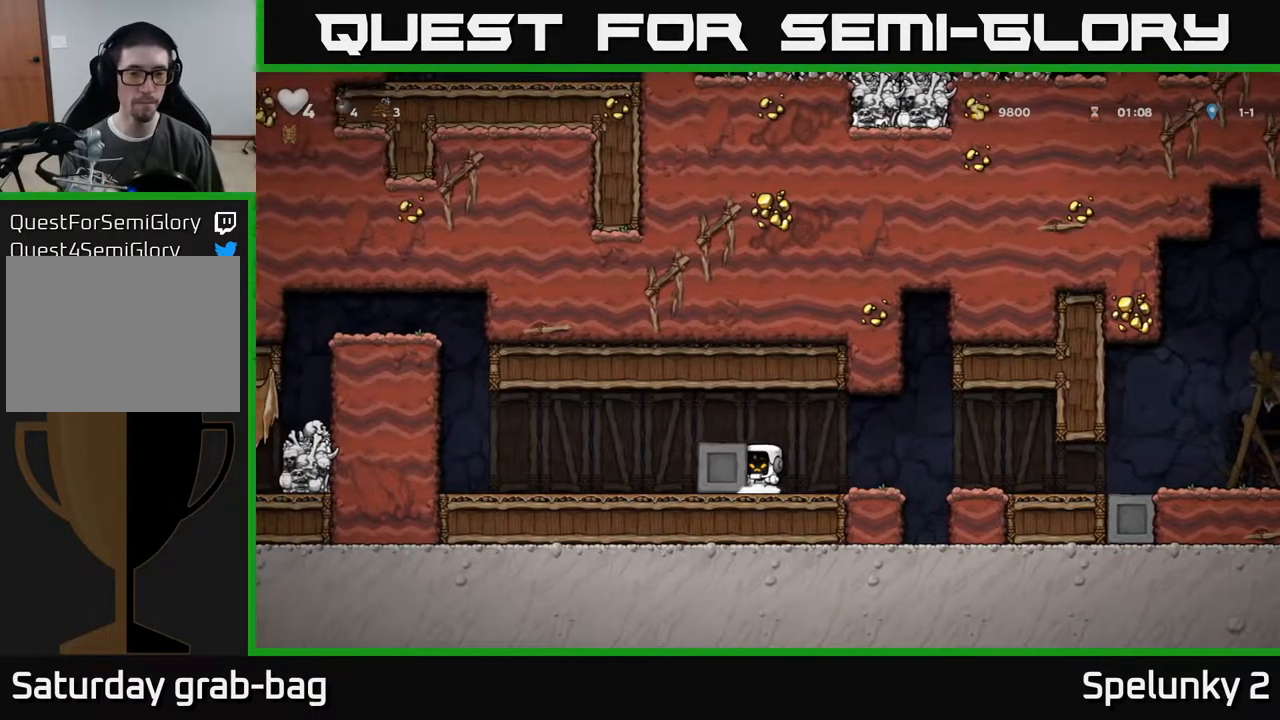
{"buttons": ["DPAD_LEFT"], "left_stick": "center", "right_stick": "center", "events": []}
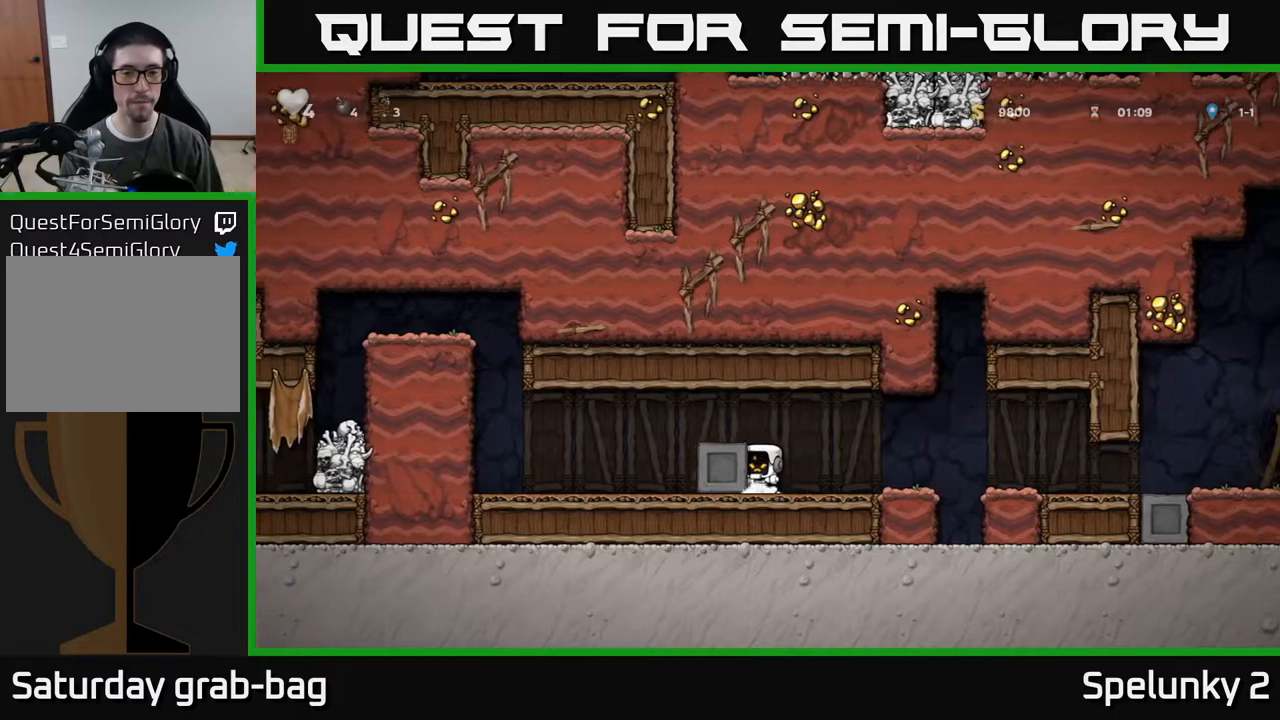
{"buttons": ["DPAD_LEFT"], "left_stick": "center", "right_stick": "center", "events": []}
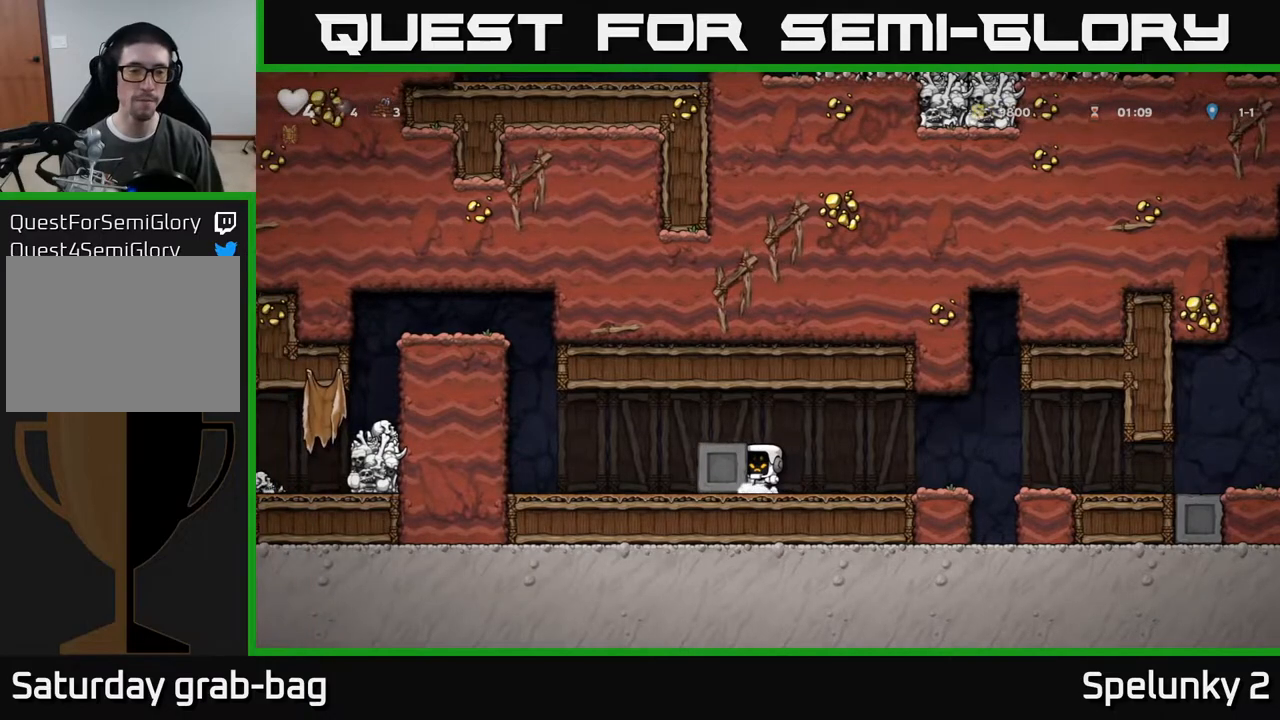
{"buttons": ["DPAD_LEFT"], "left_stick": "center", "right_stick": "center", "events": []}
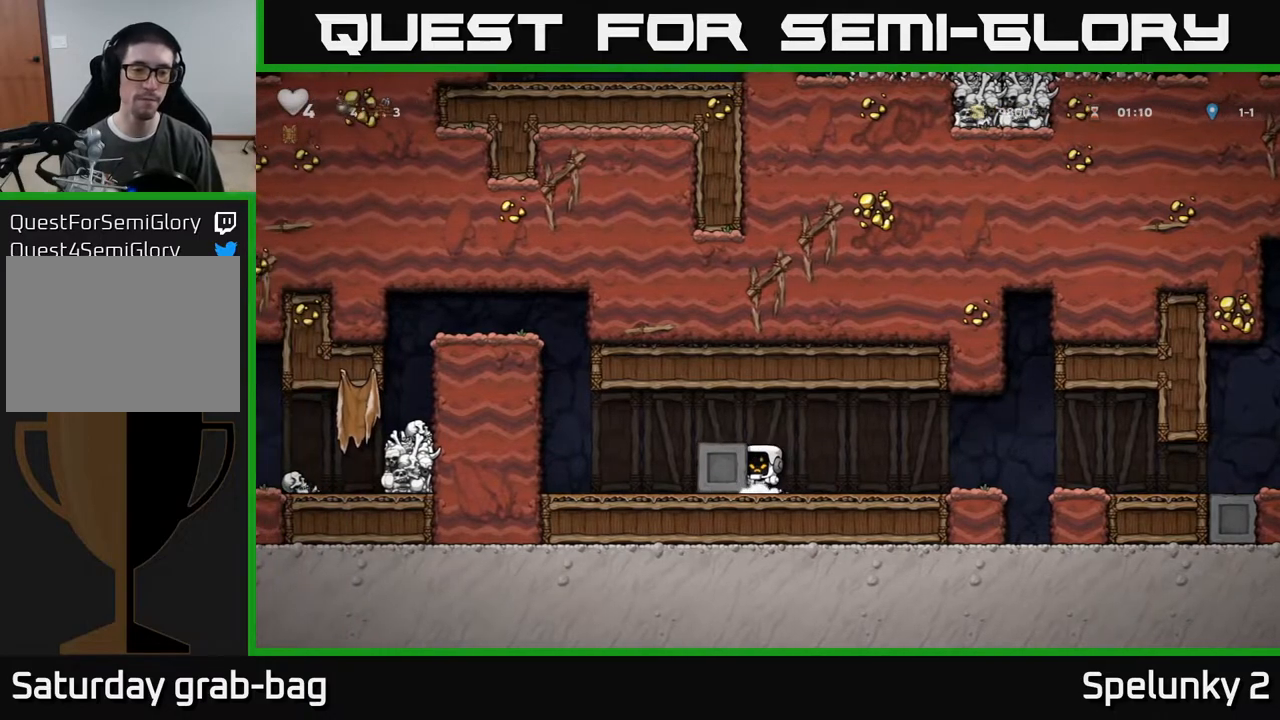
{"buttons": ["DPAD_LEFT"], "left_stick": "center", "right_stick": "center", "events": []}
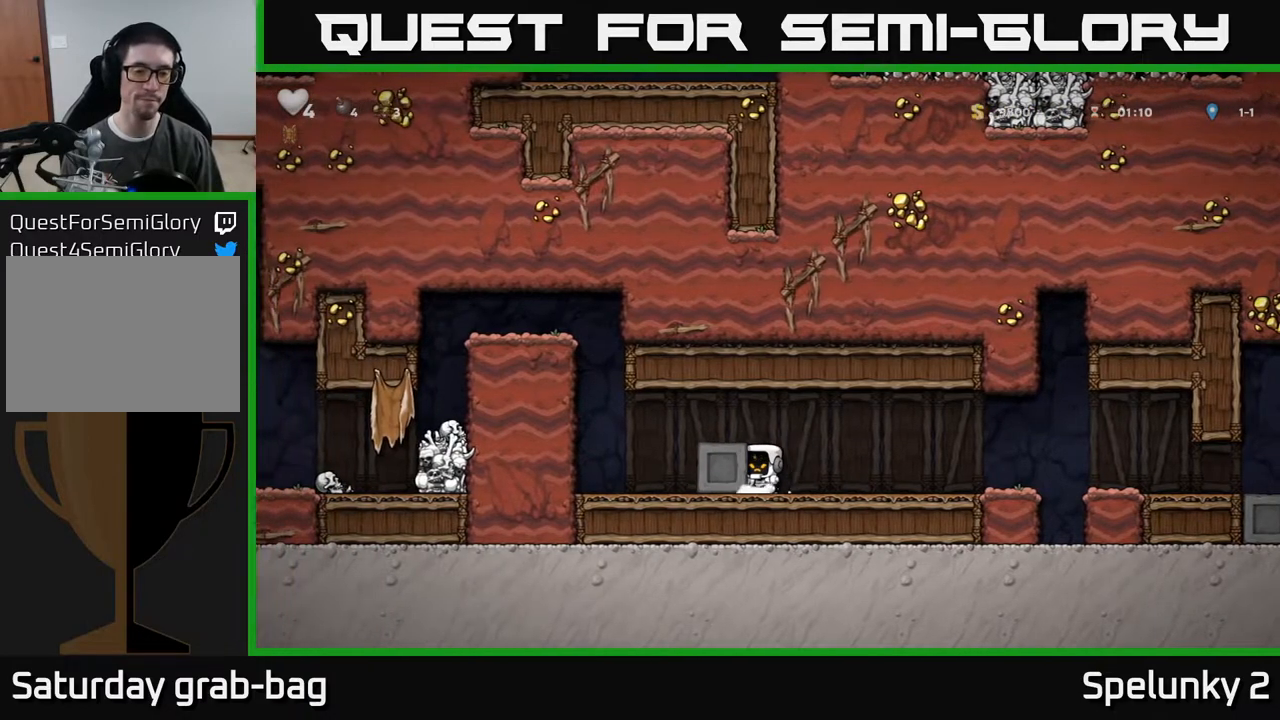
{"buttons": ["DPAD_LEFT"], "left_stick": "center", "right_stick": "center", "events": []}
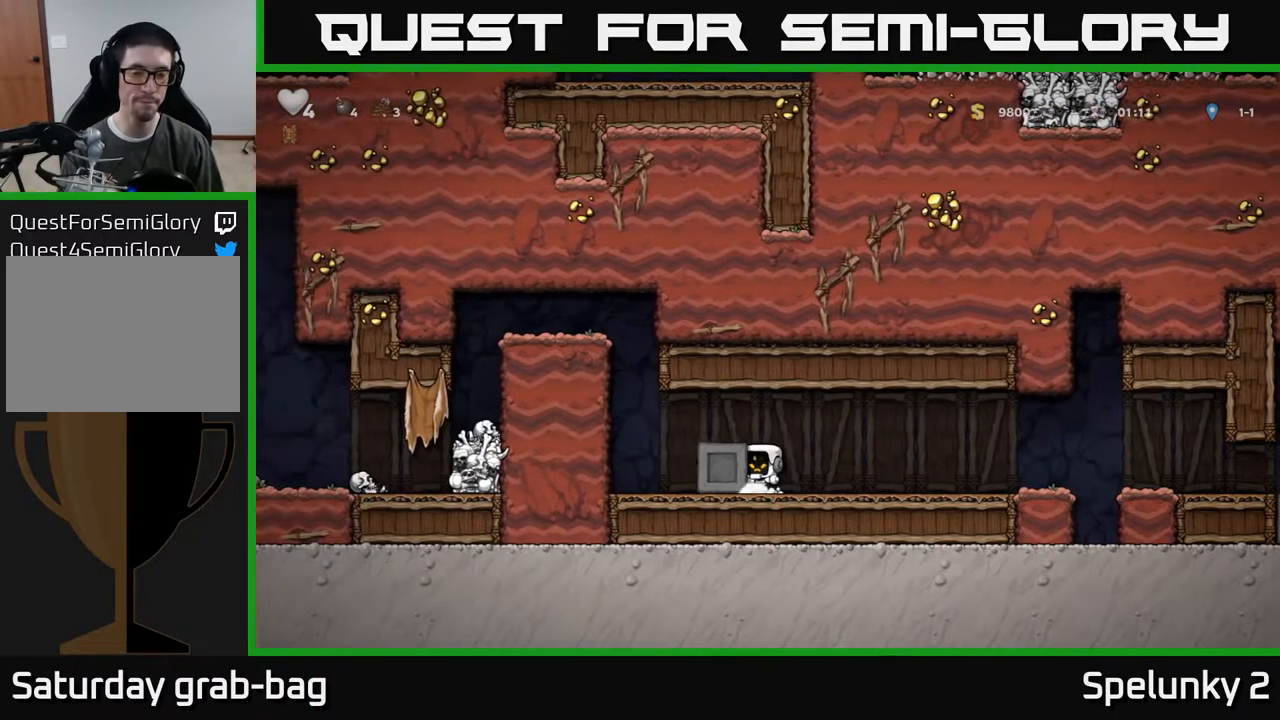
{"buttons": ["DPAD_LEFT"], "left_stick": "center", "right_stick": "center", "events": []}
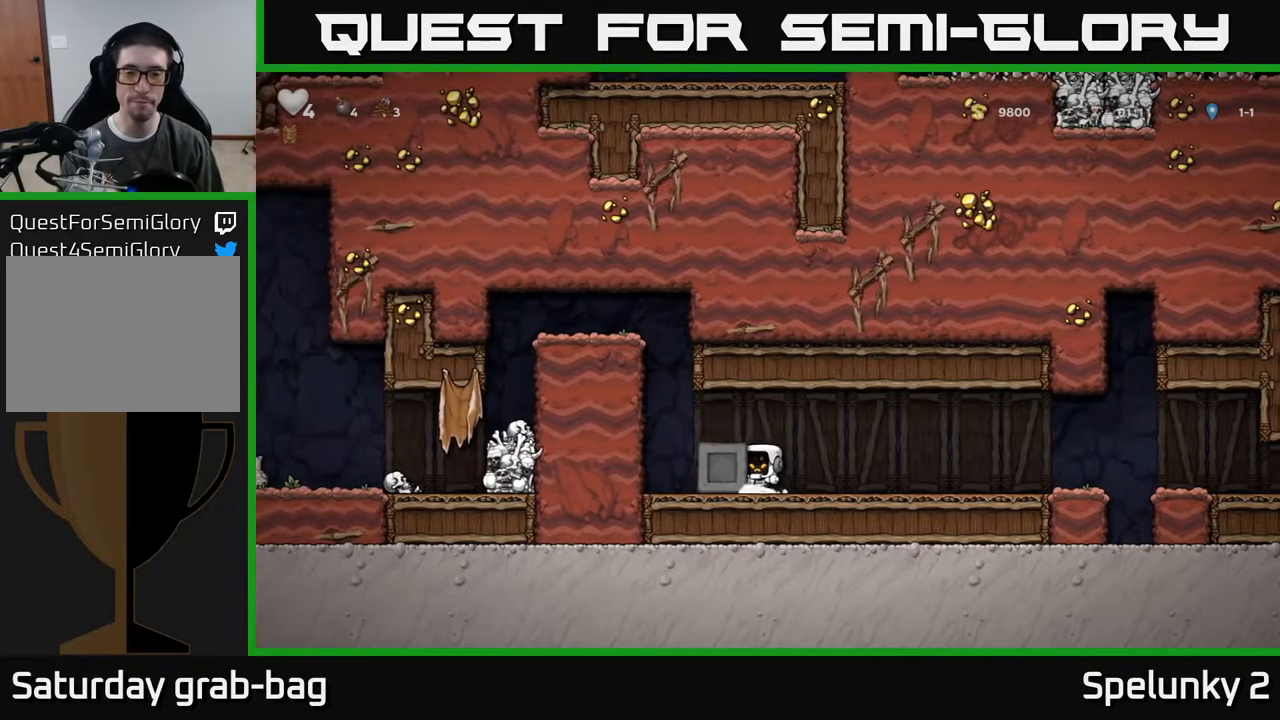
{"buttons": ["DPAD_LEFT"], "left_stick": "center", "right_stick": "center", "events": []}
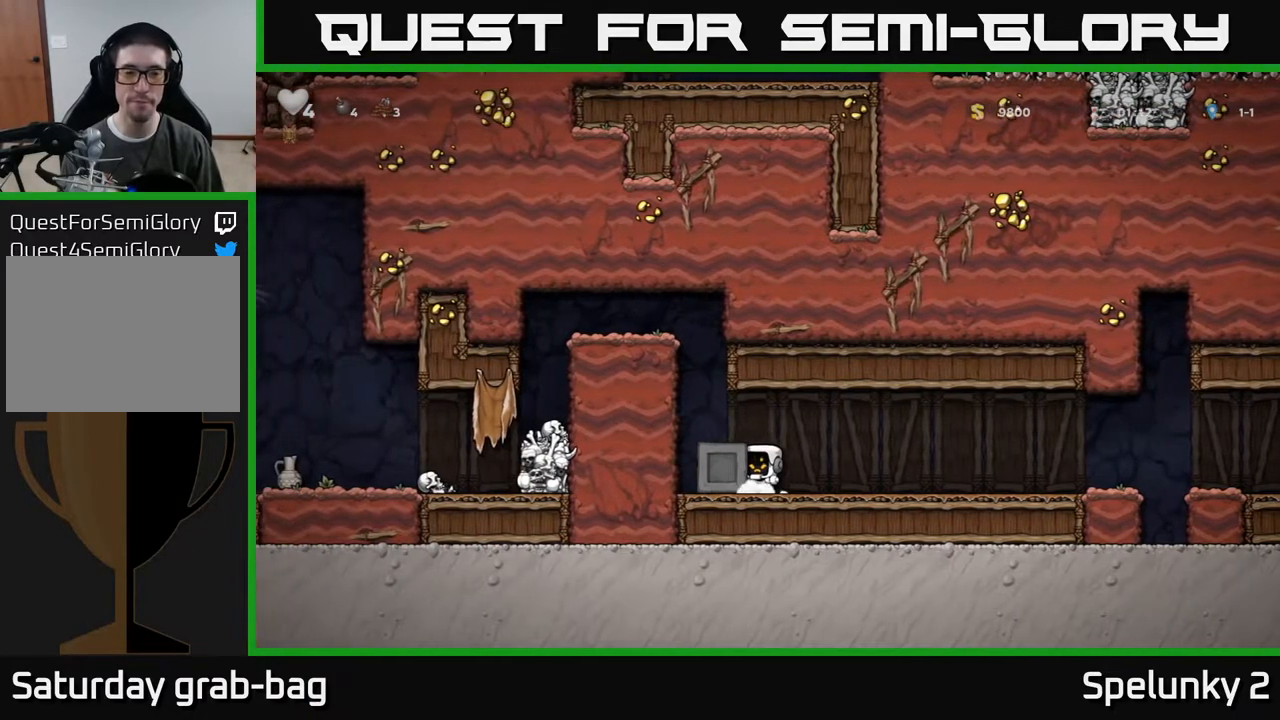
{"buttons": ["A", "DPAD_LEFT"], "left_stick": "center", "right_stick": "center", "events": [[33, "A", "down"], [200, "A", "up"], [267, "DPAD_LEFT", "up"], [417, "DPAD_LEFT", "down"], [450, "A", "down"]]}
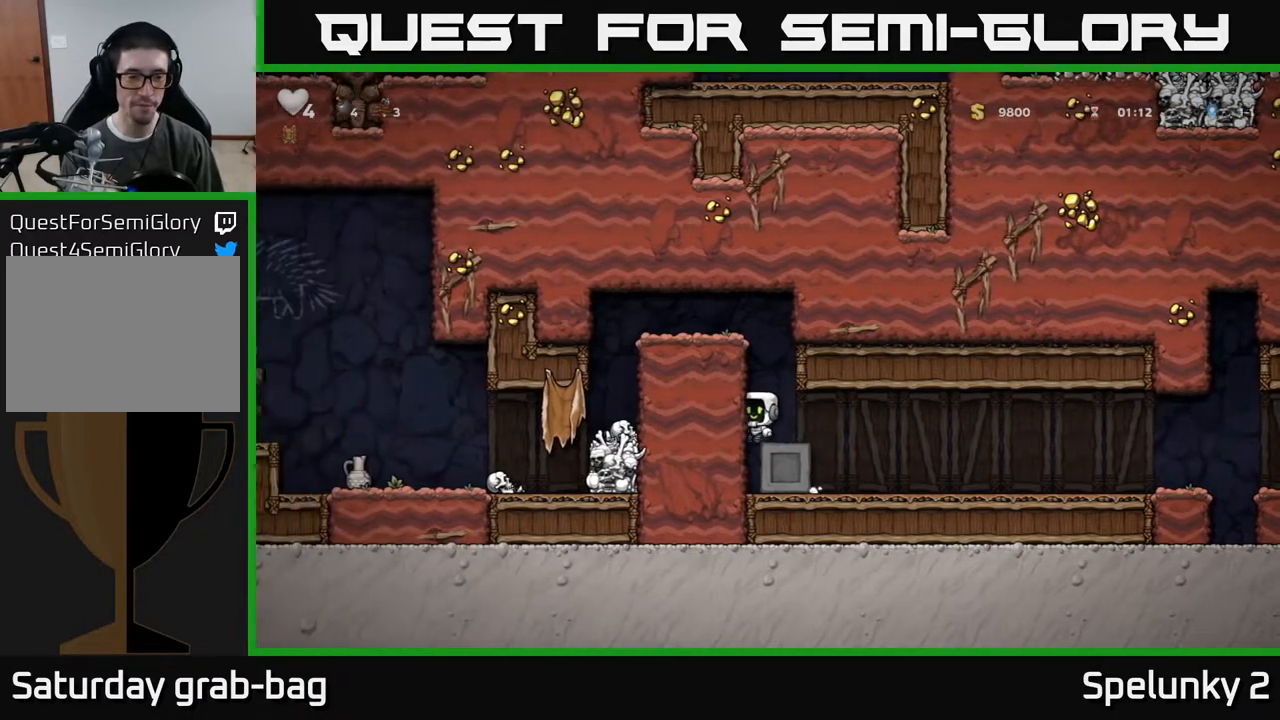
{"buttons": ["DPAD_LEFT"], "left_stick": "center", "right_stick": "center", "events": [[133, "A", "up"], [300, "A", "down"], [467, "A", "up"]]}
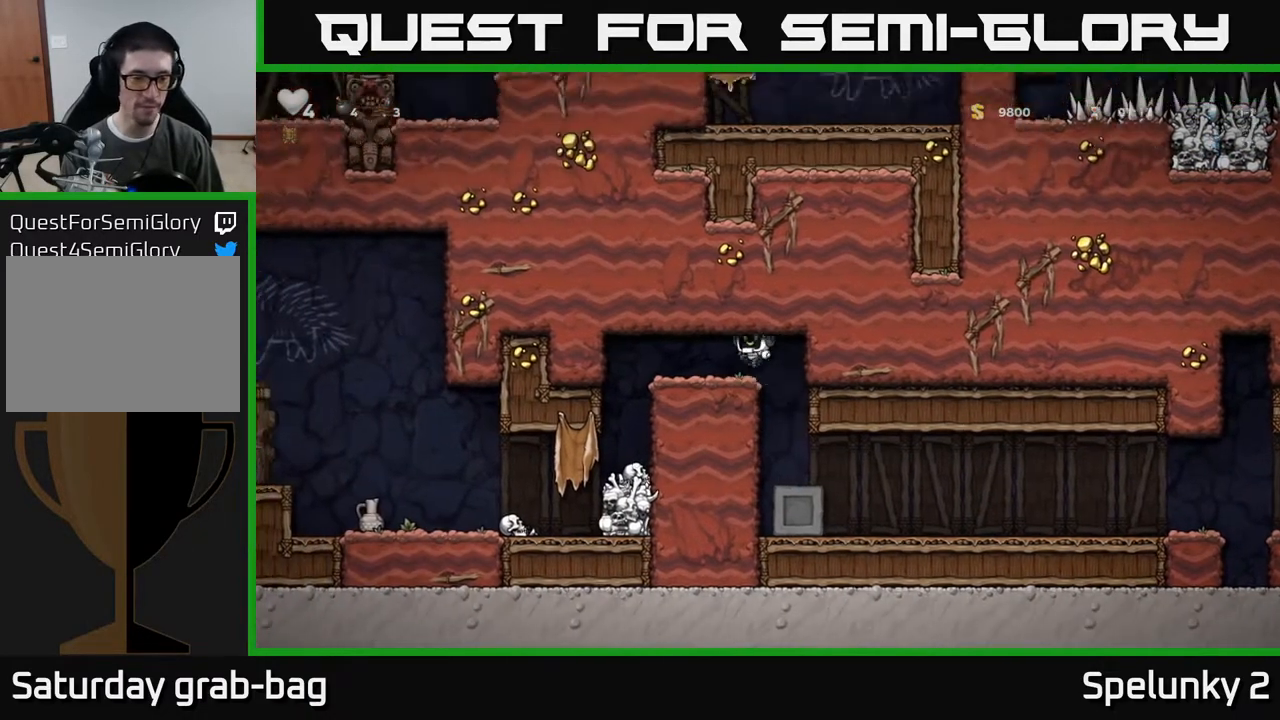
{"buttons": [], "left_stick": "center", "right_stick": "center", "events": [[250, "DPAD_LEFT", "up"]]}
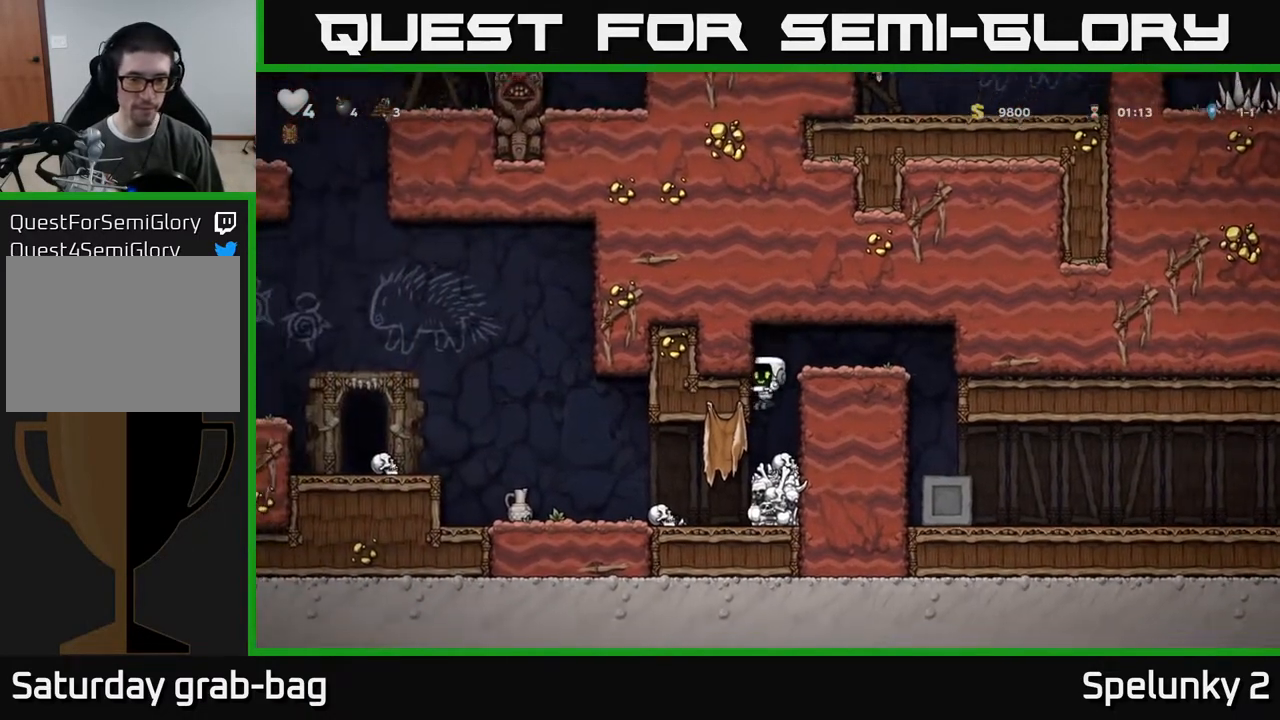
{"buttons": ["DPAD_LEFT"], "left_stick": "center", "right_stick": "center", "events": [[33, "DPAD_RIGHT", "down"], [83, "DPAD_DOWN", "down"], [117, "DPAD_RIGHT", "up"], [233, "X", "down"], [317, "DPAD_DOWN", "up"], [333, "DPAD_LEFT", "down"], [350, "X", "up"]]}
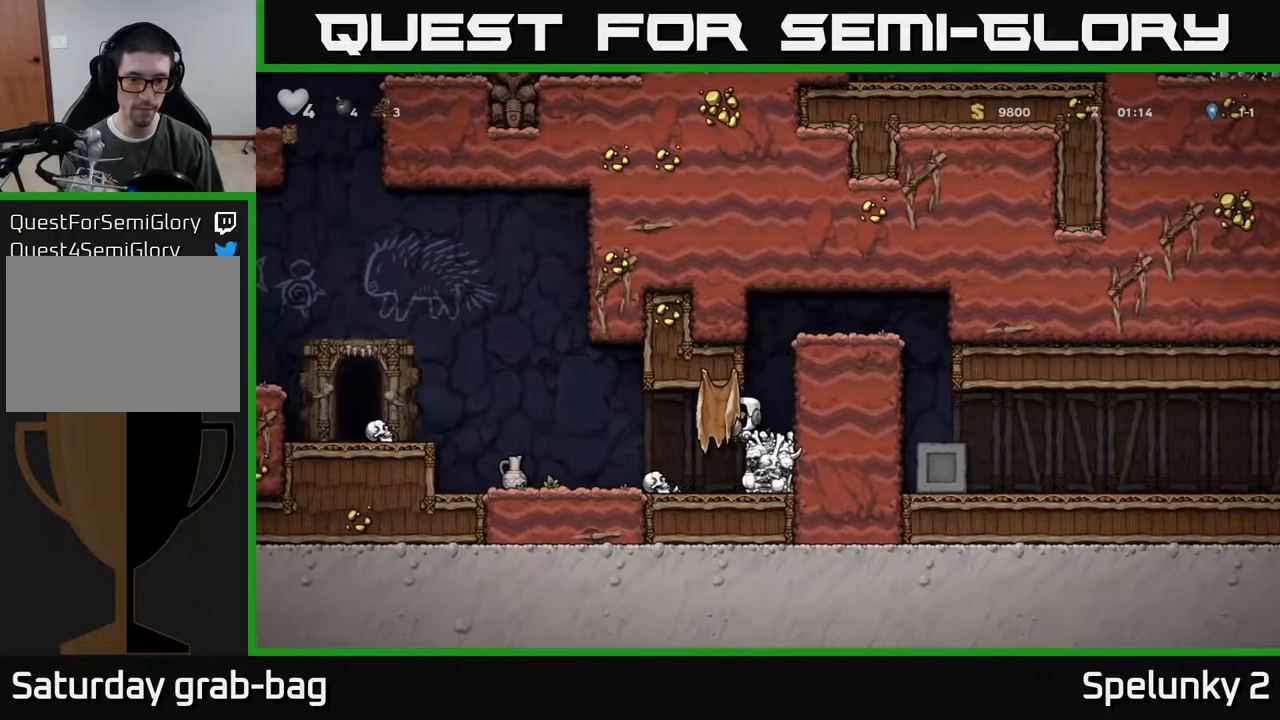
{"buttons": ["DPAD_RIGHT"], "left_stick": "center", "right_stick": "center", "events": [[333, "DPAD_LEFT", "up"], [367, "X", "down"], [433, "X", "up"], [450, "DPAD_RIGHT", "down"]]}
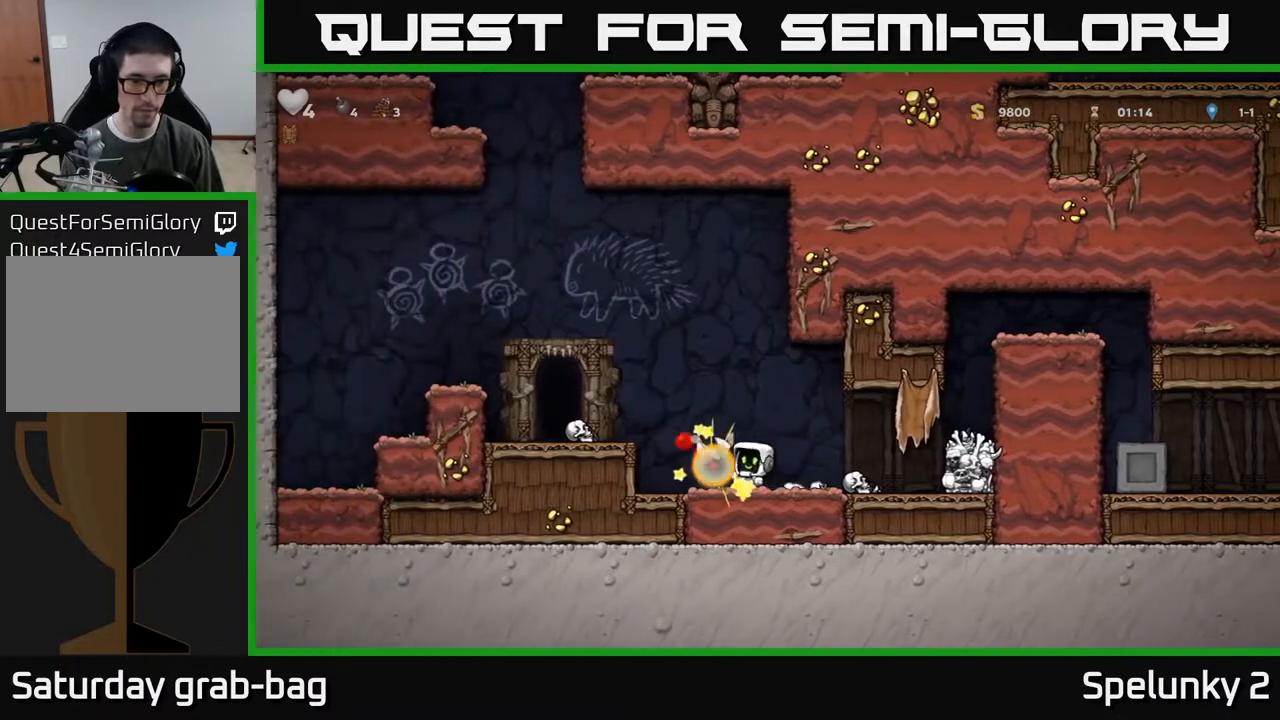
{"buttons": ["DPAD_LEFT"], "left_stick": "center", "right_stick": "center", "events": [[233, "DPAD_RIGHT", "up"], [250, "DPAD_DOWN", "down"], [317, "X", "down"], [400, "DPAD_DOWN", "up"], [400, "X", "up"], [433, "DPAD_LEFT", "down"]]}
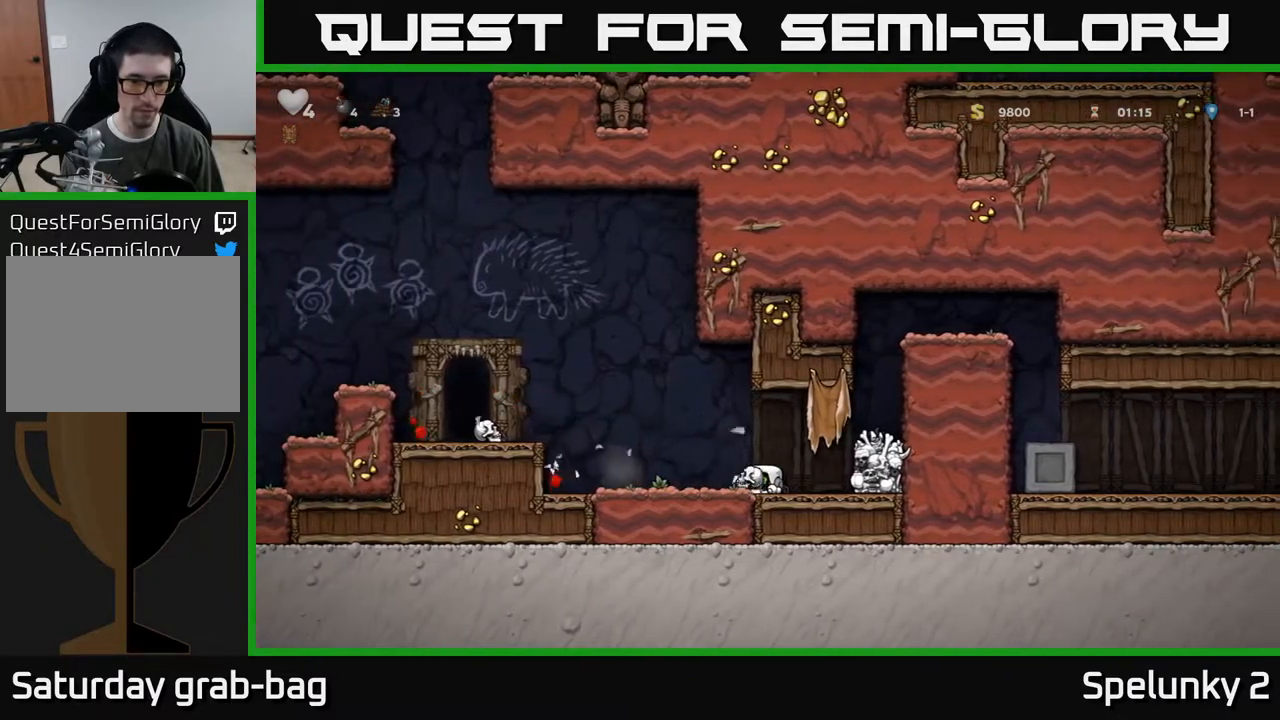
{"buttons": ["DPAD_LEFT"], "left_stick": "center", "right_stick": "center", "events": [[133, "A", "down"], [383, "A", "up"]]}
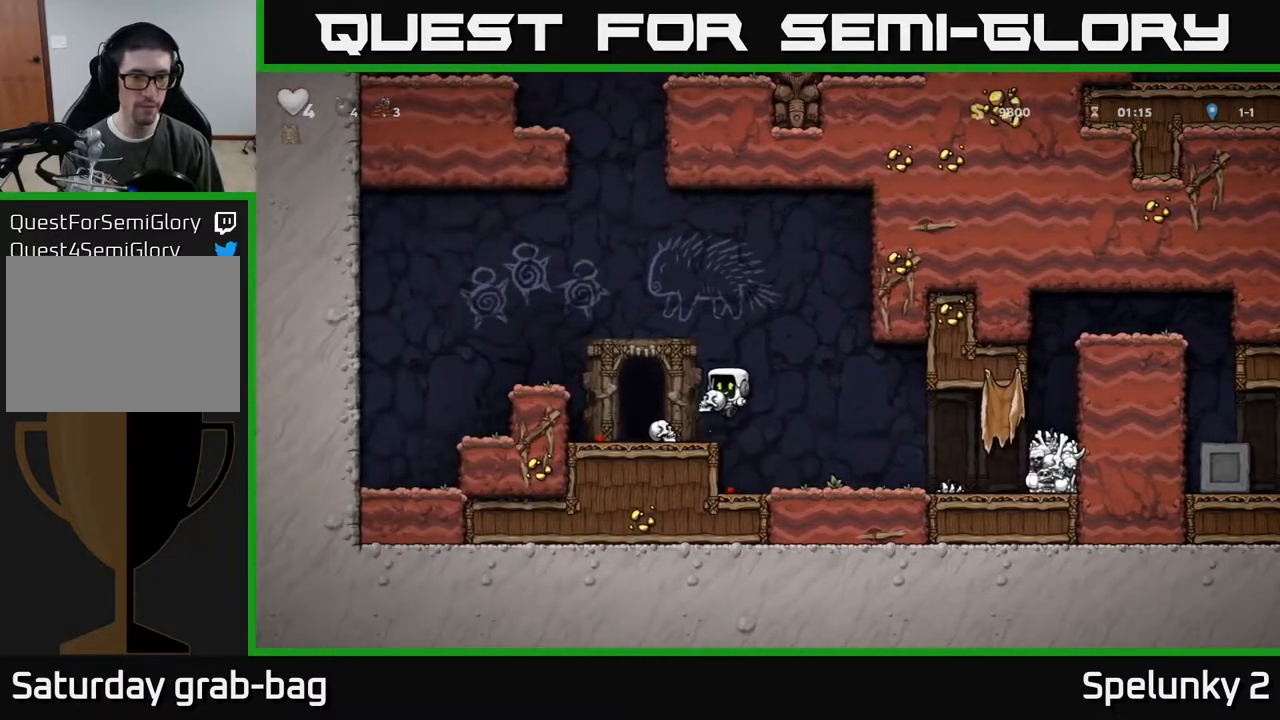
{"buttons": [], "left_stick": "center", "right_stick": "center", "events": [[100, "DPAD_LEFT", "up"], [217, "L2", "down"], [300, "L2", "up"]]}